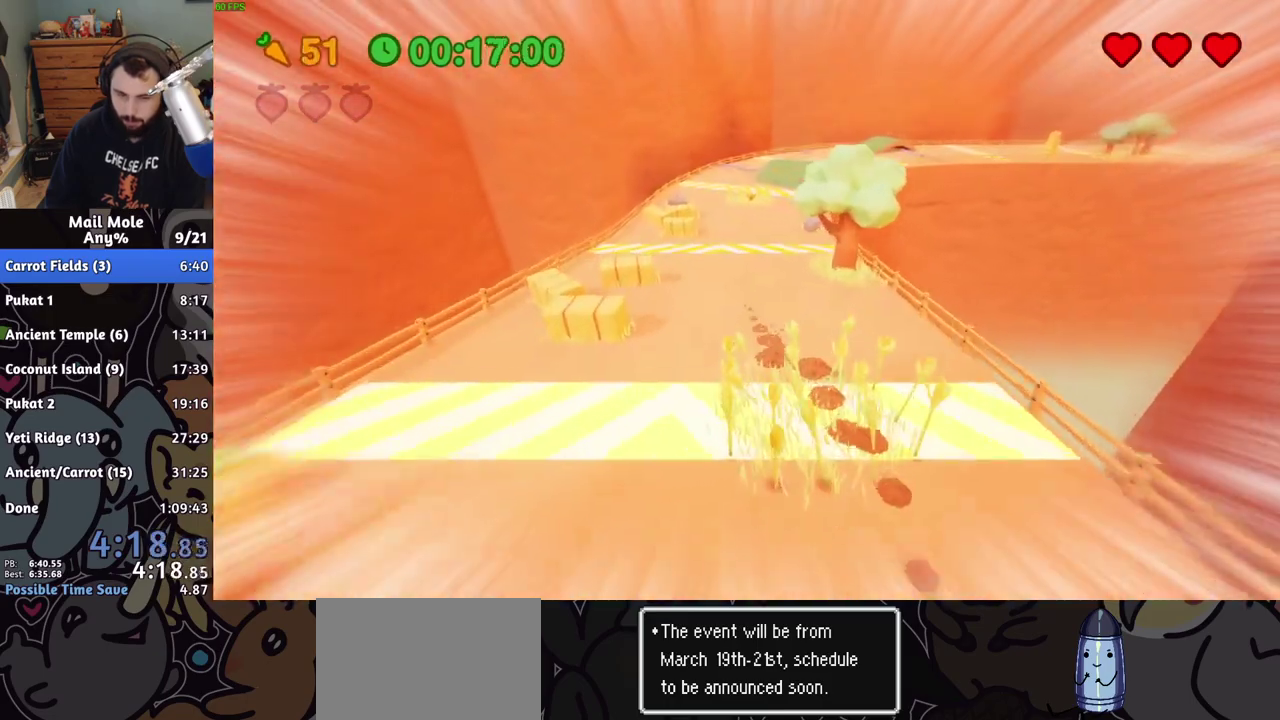
Gameplay with a controller (PlayStation layout); each line is a JSON object with the inputs held at the frame after it. "events" lists button and stick changes between this image and that frame as [ms after this image, input, new state], when the widget could be followed in between. Not read: L2 R2 R3.
{"buttons": ["CROSS"], "left_stick": "up", "right_stick": "center", "events": []}
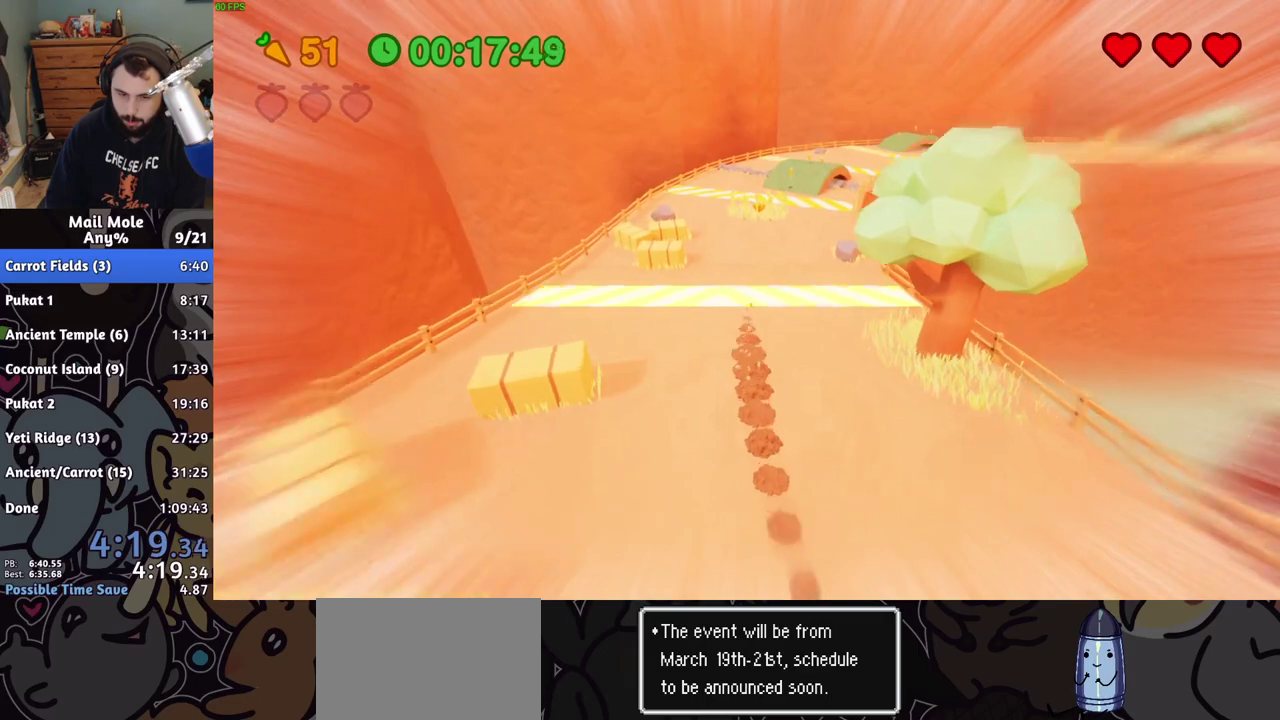
{"buttons": ["CROSS"], "left_stick": "up", "right_stick": "center", "events": []}
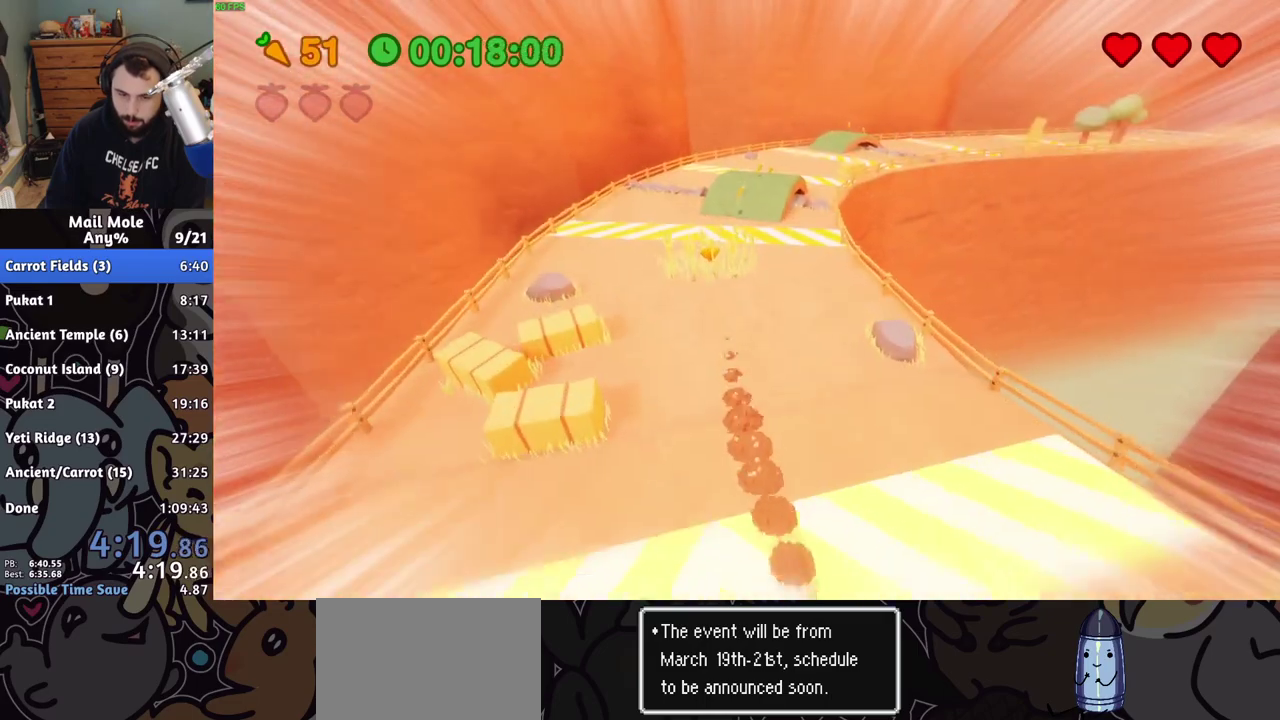
{"buttons": [], "left_stick": "up-right", "right_stick": "center", "events": [[350, "CROSS", "up"], [483, "left_stick", "up-right"]]}
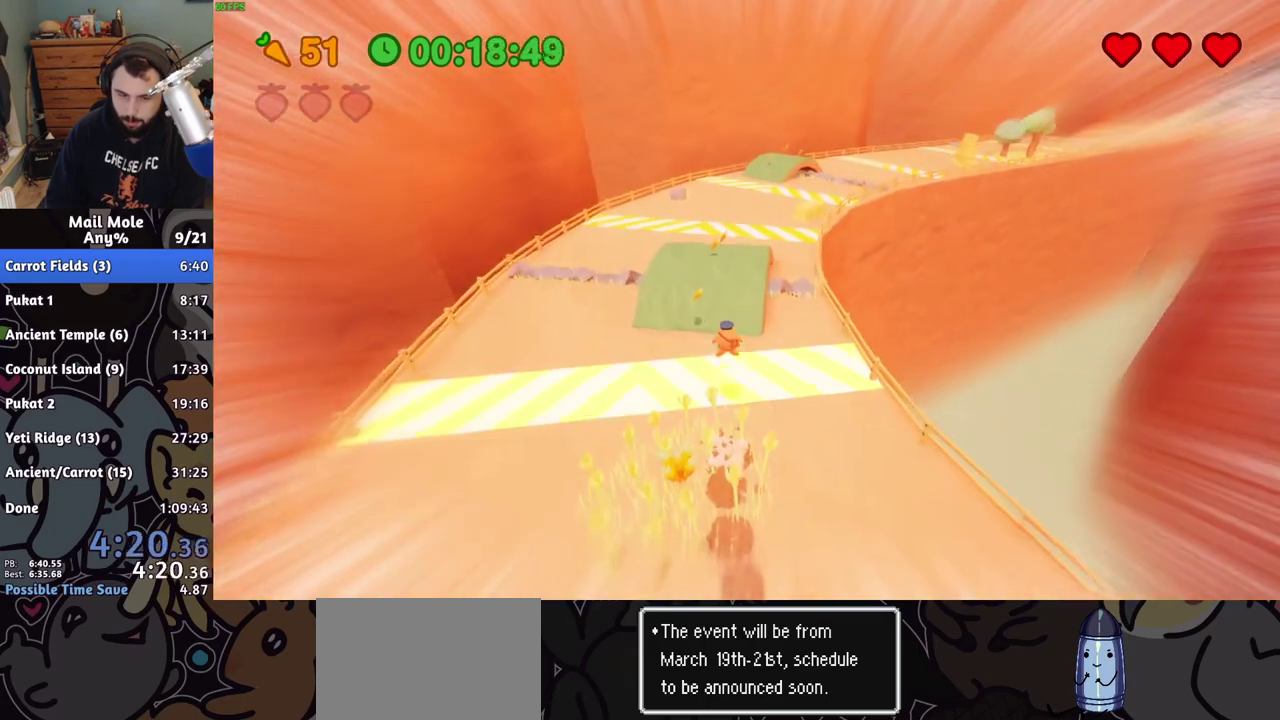
{"buttons": [], "left_stick": "up", "right_stick": "center", "events": [[483, "left_stick", "up"]]}
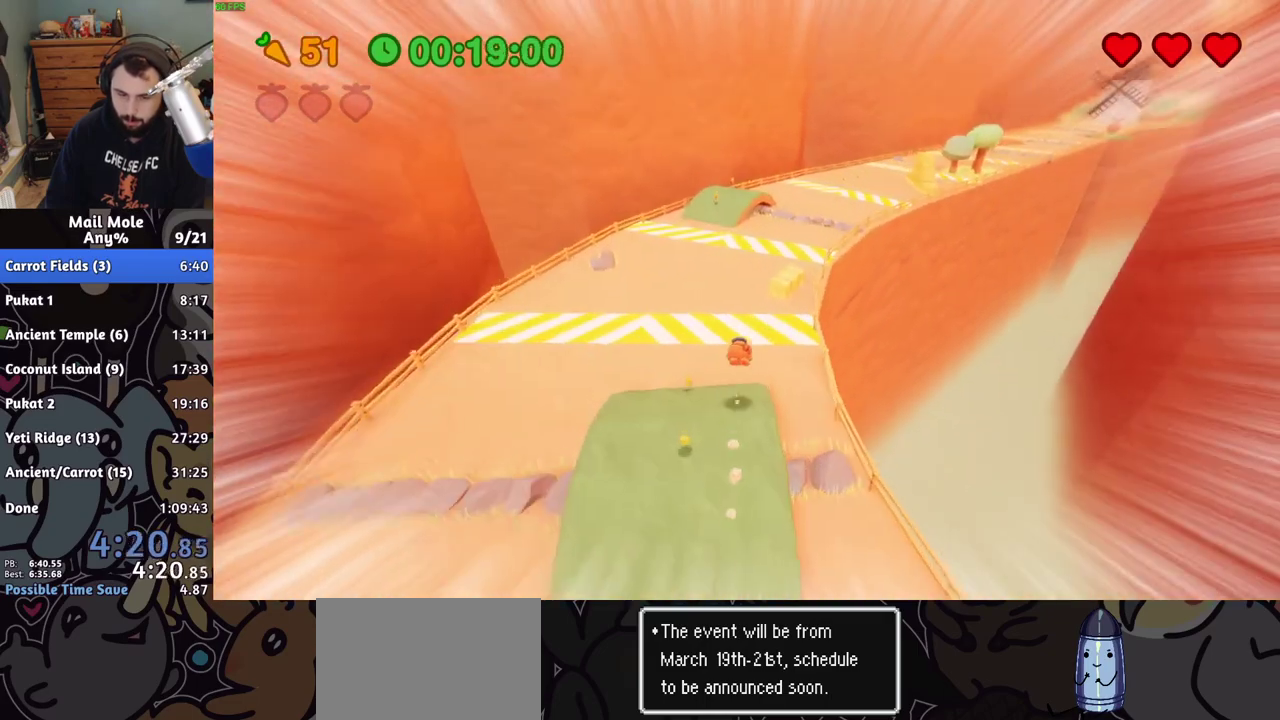
{"buttons": ["CROSS"], "left_stick": "up", "right_stick": "center", "events": [[383, "CROSS", "down"]]}
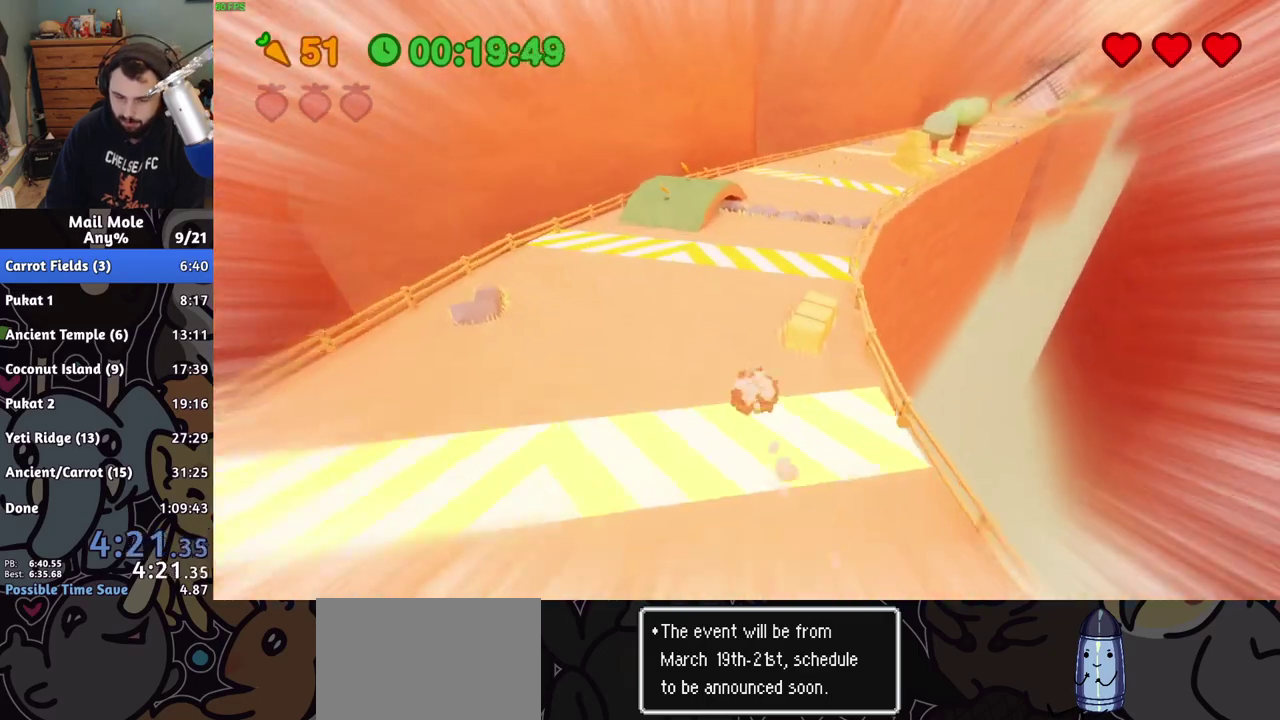
{"buttons": [], "left_stick": "up-right", "right_stick": "center", "events": [[317, "left_stick", "up-right"], [350, "CROSS", "up"]]}
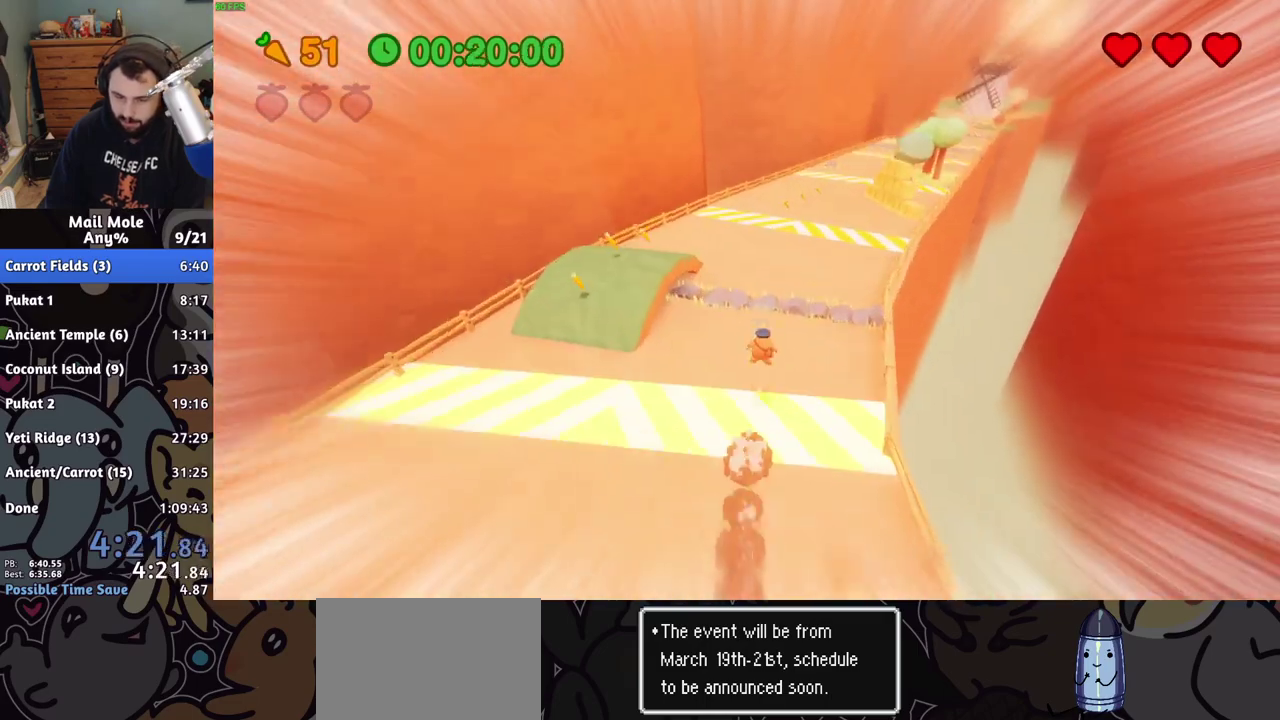
{"buttons": [], "left_stick": "up-right", "right_stick": "center"}
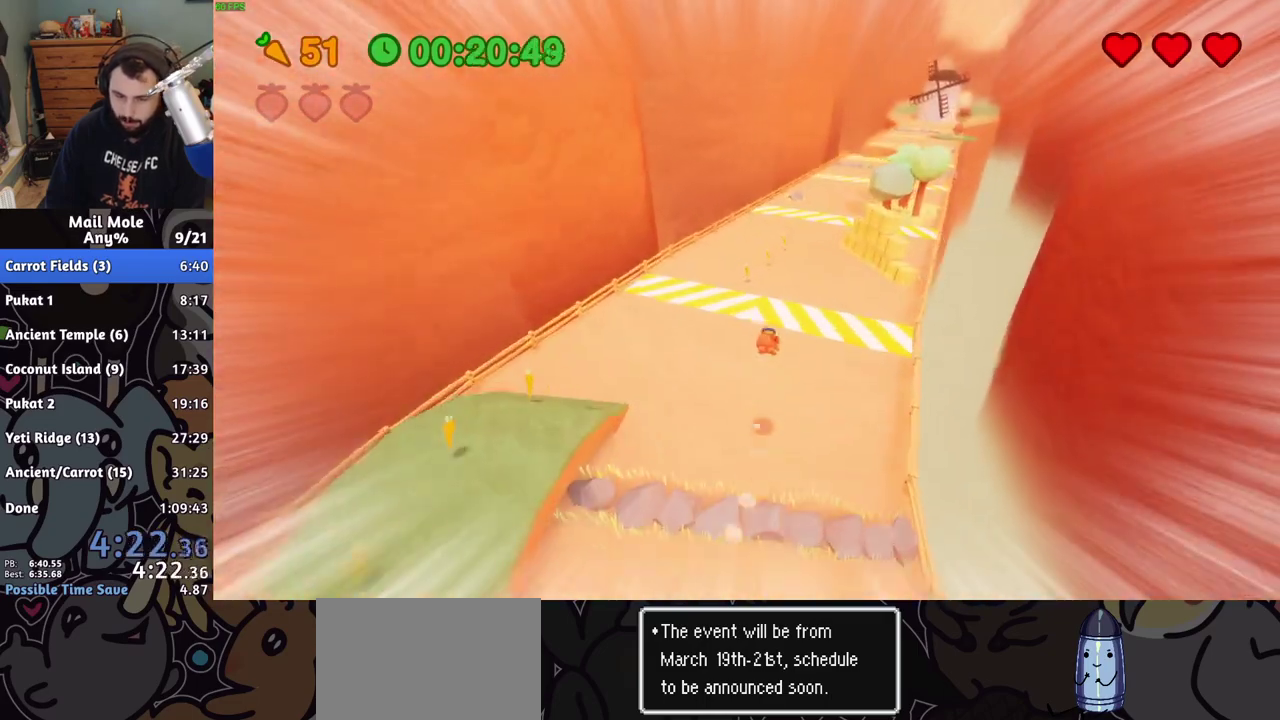
{"buttons": ["CROSS"], "left_stick": "up-right", "right_stick": "center"}
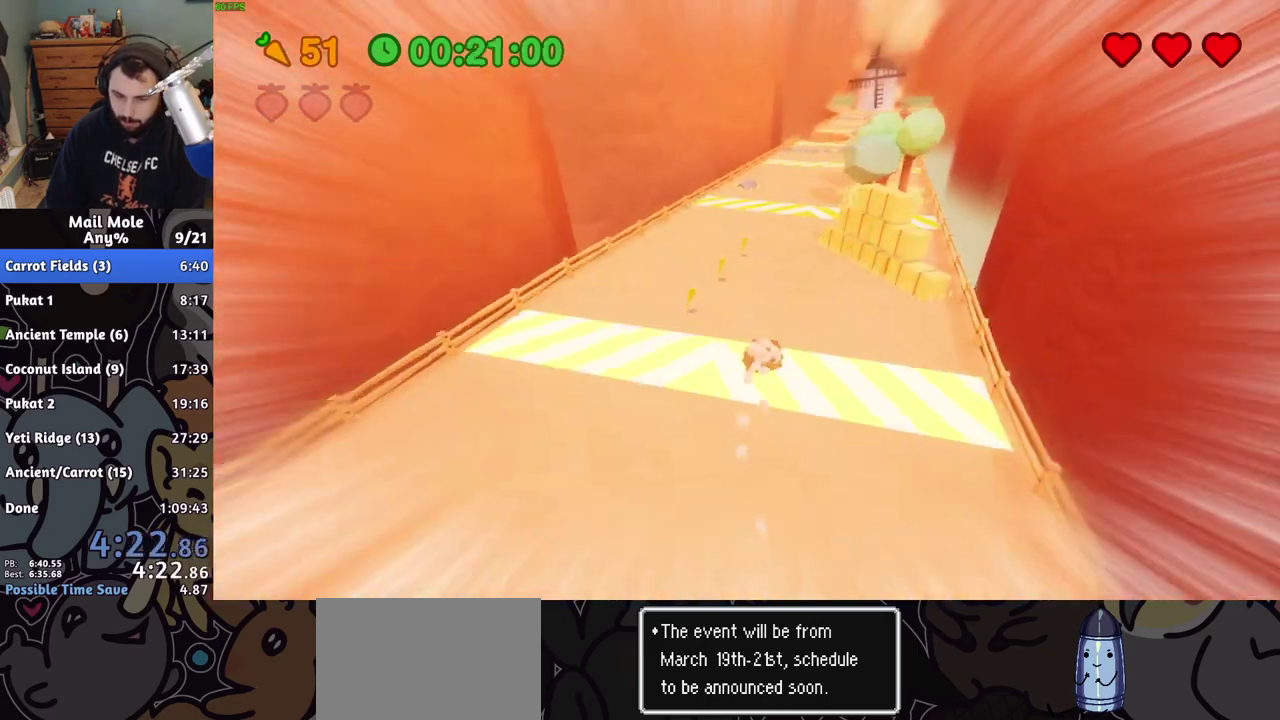
{"buttons": [], "left_stick": "up", "right_stick": "center", "events": [[33, "CROSS", "up"], [200, "left_stick", "up"]]}
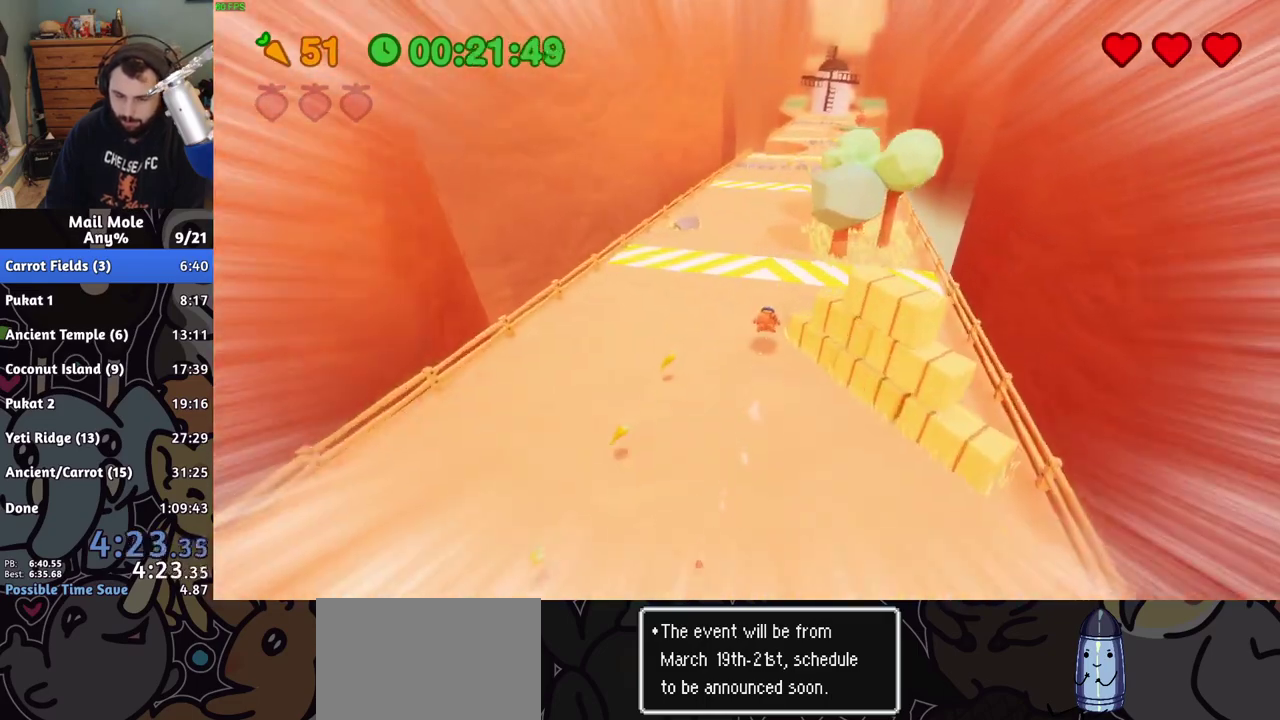
{"buttons": [], "left_stick": "up", "right_stick": "center", "events": []}
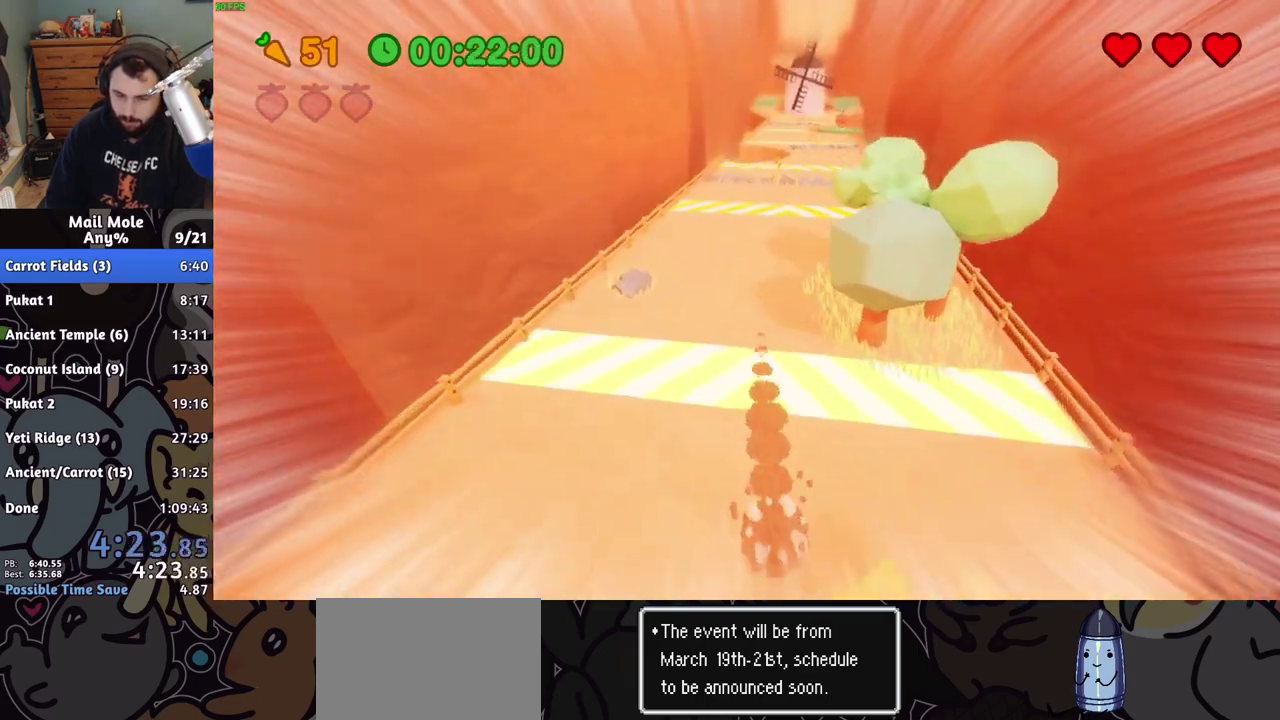
{"buttons": [], "left_stick": "up-right", "right_stick": "center", "events": [[200, "left_stick", "up-right"]]}
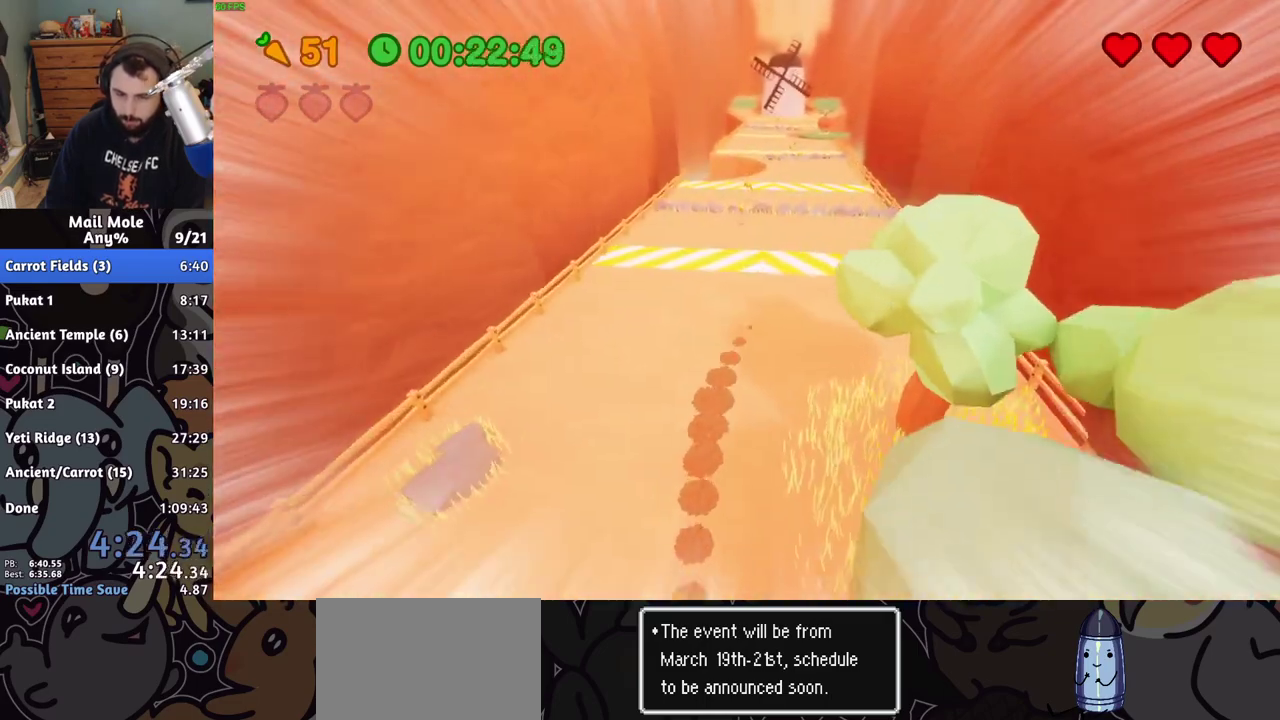
{"buttons": [], "left_stick": "up", "right_stick": "center", "events": [[67, "left_stick", "up"]]}
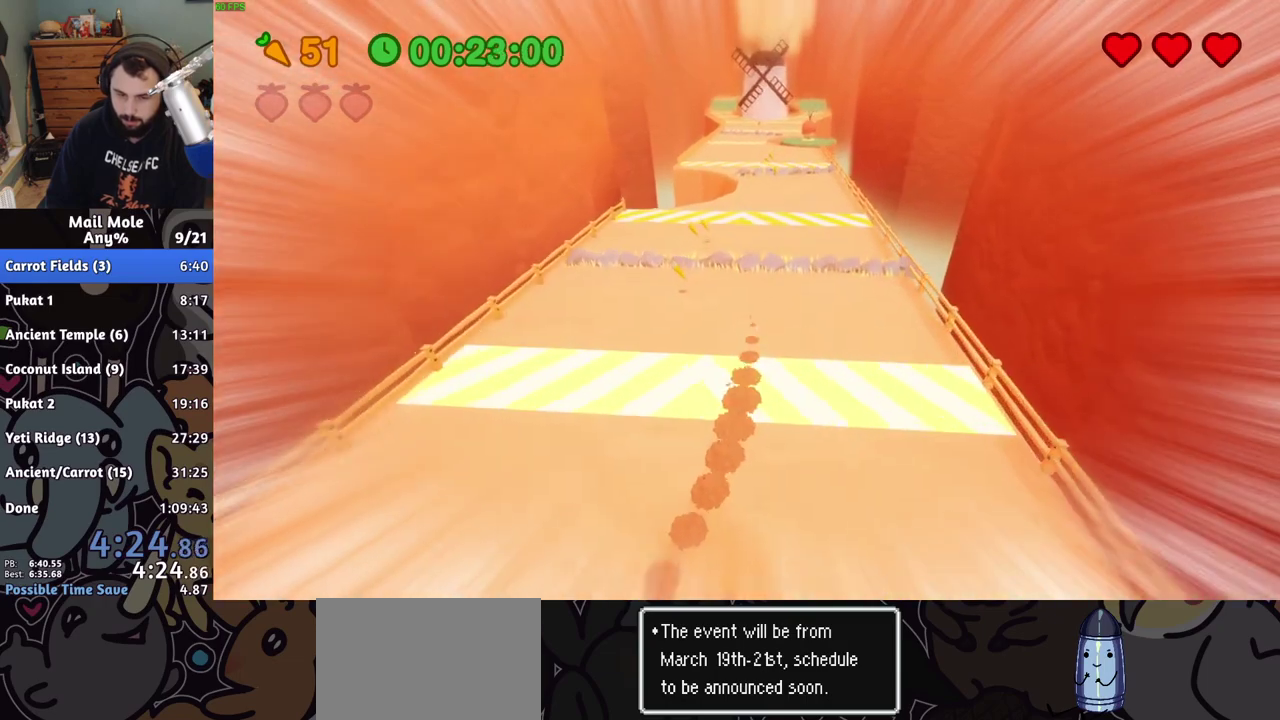
{"buttons": [], "left_stick": "up", "right_stick": "center", "events": []}
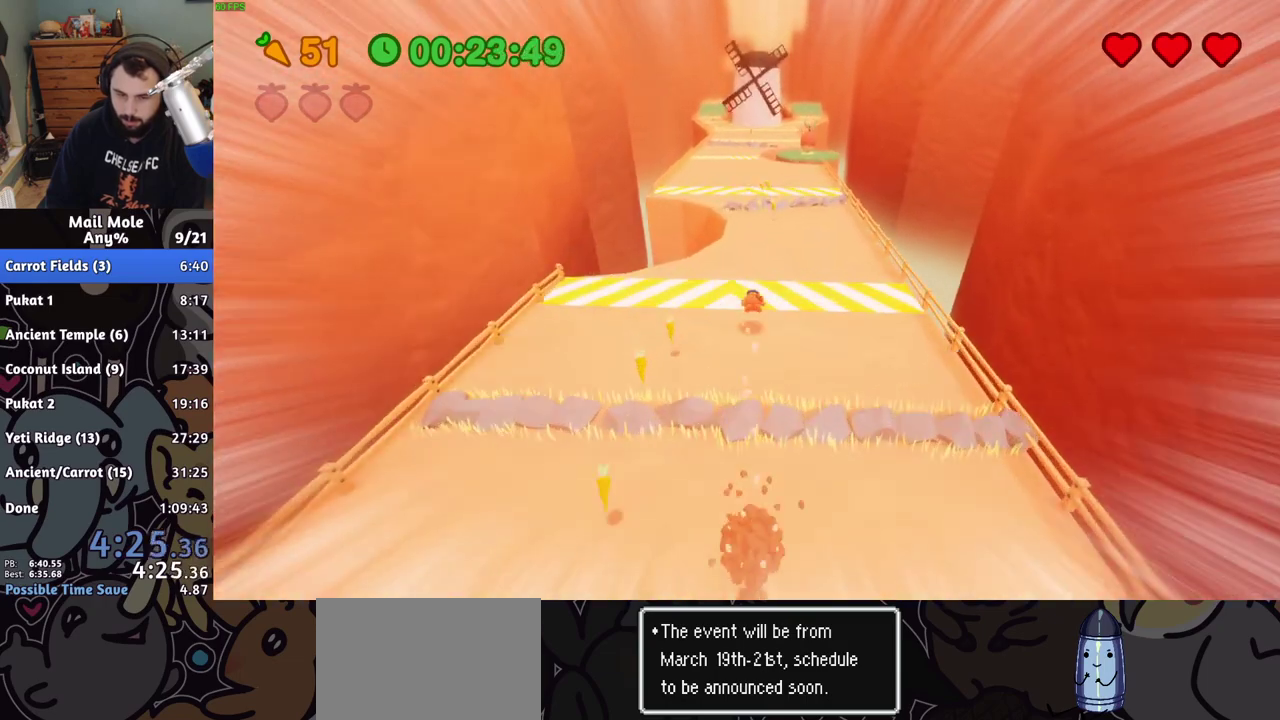
{"buttons": [], "left_stick": "up", "right_stick": "center", "events": []}
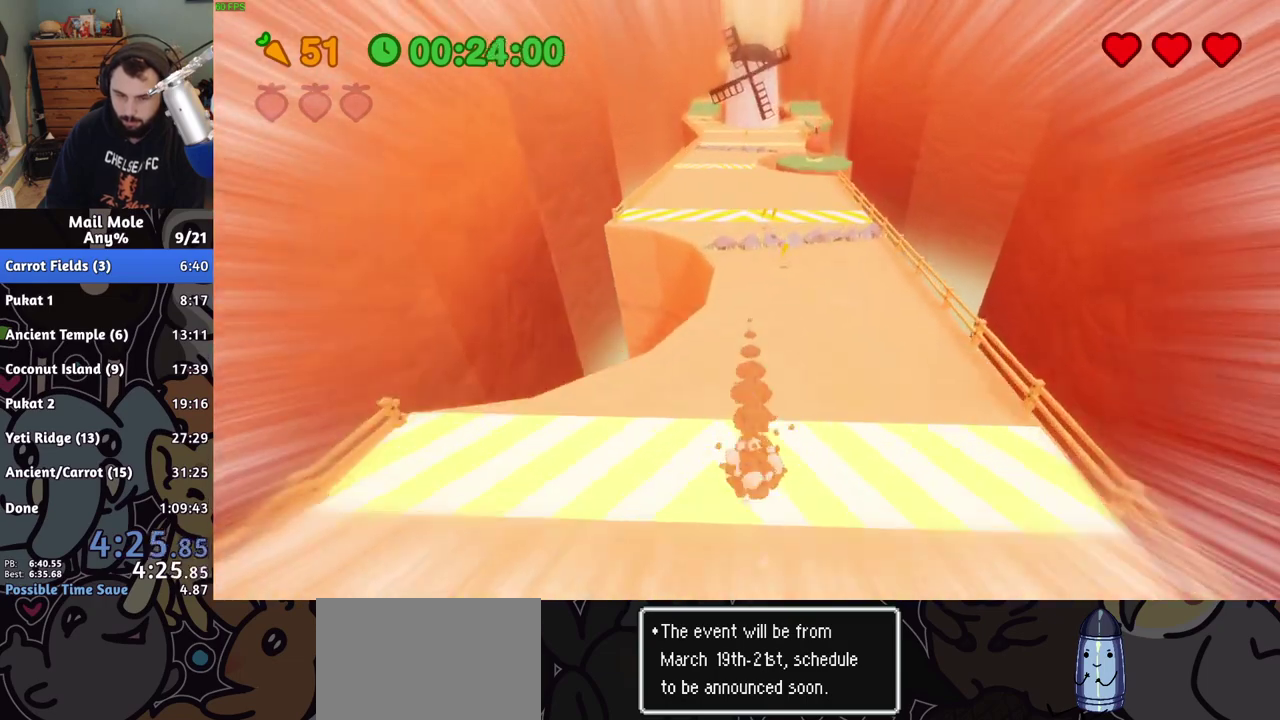
{"buttons": [], "left_stick": "up", "right_stick": "center", "events": [[83, "CROSS", "down"], [150, "CROSS", "up"]]}
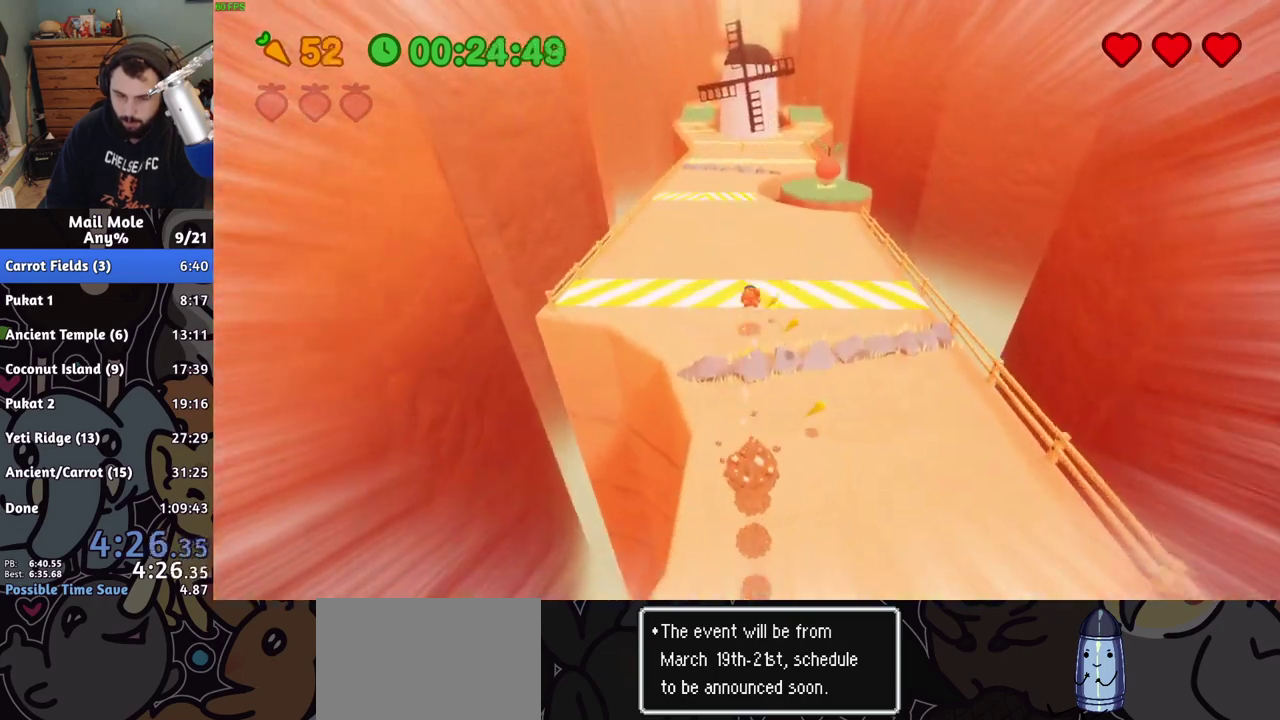
{"buttons": ["CROSS"], "left_stick": "up", "right_stick": "center", "events": [[267, "CROSS", "down"]]}
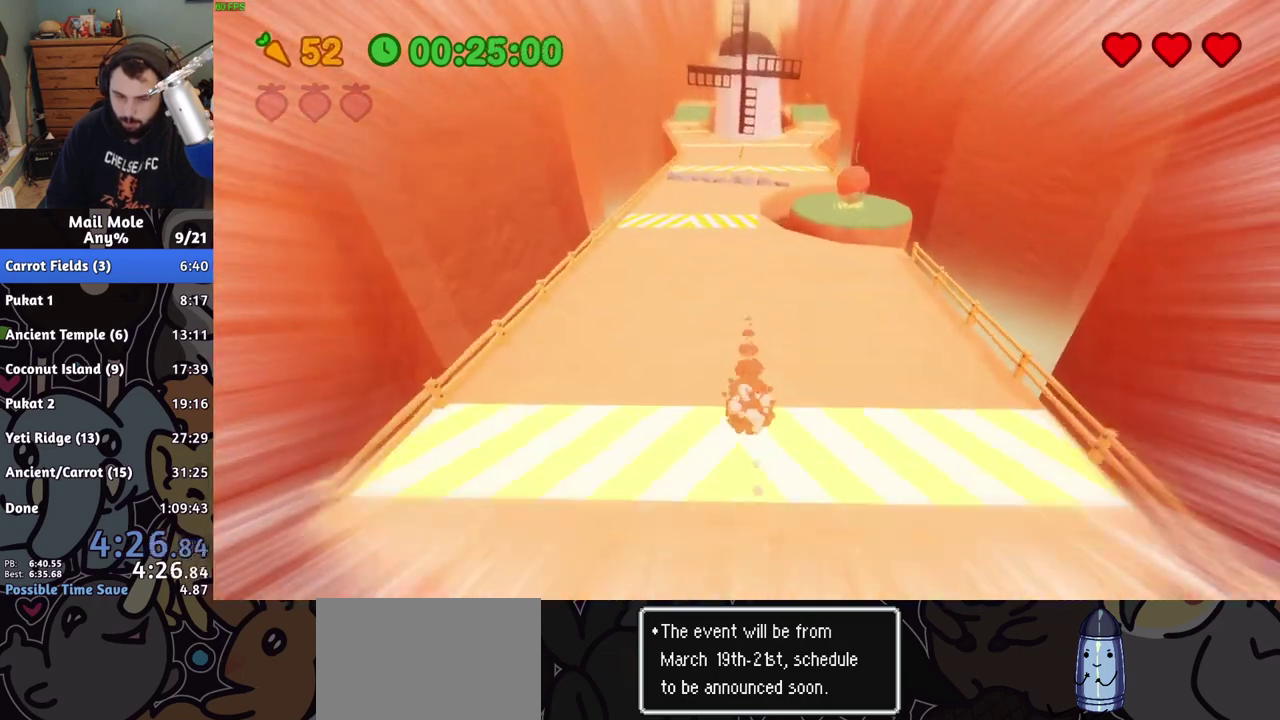
{"buttons": [], "left_stick": "up-right", "right_stick": "center", "events": [[417, "left_stick", "up-right"], [450, "CROSS", "up"]]}
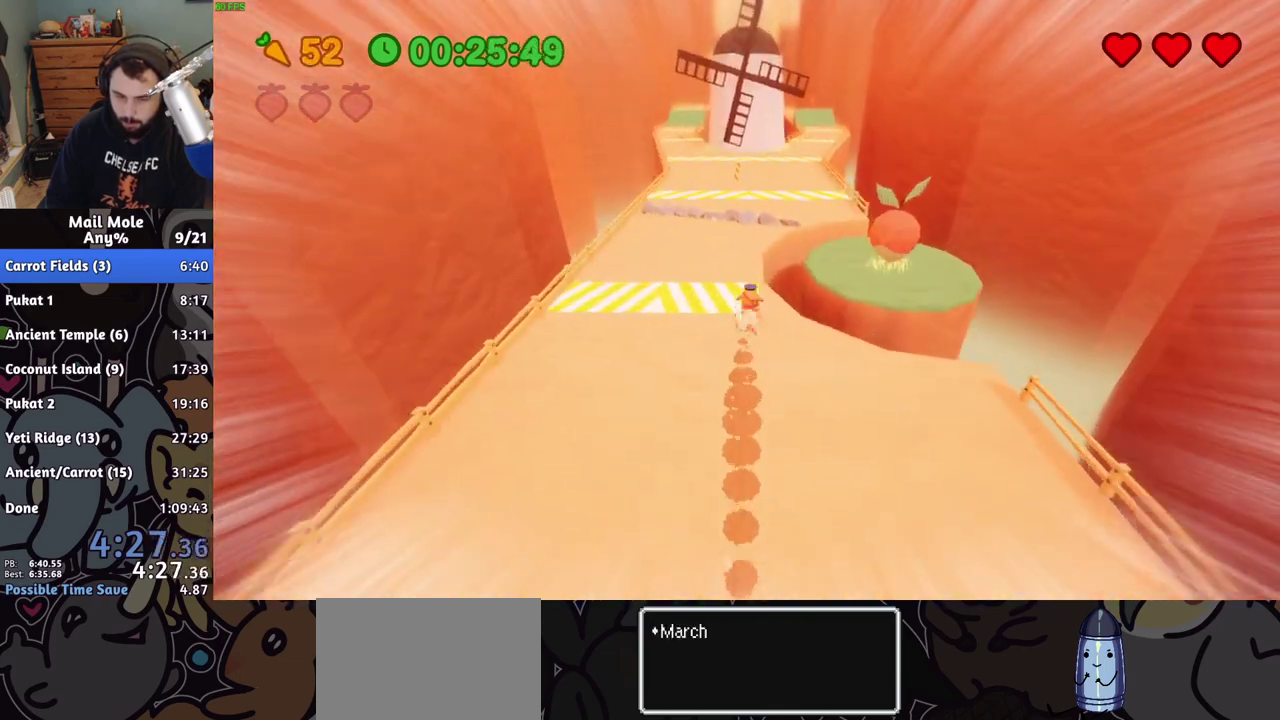
{"buttons": [], "left_stick": "up-right", "right_stick": "center", "events": []}
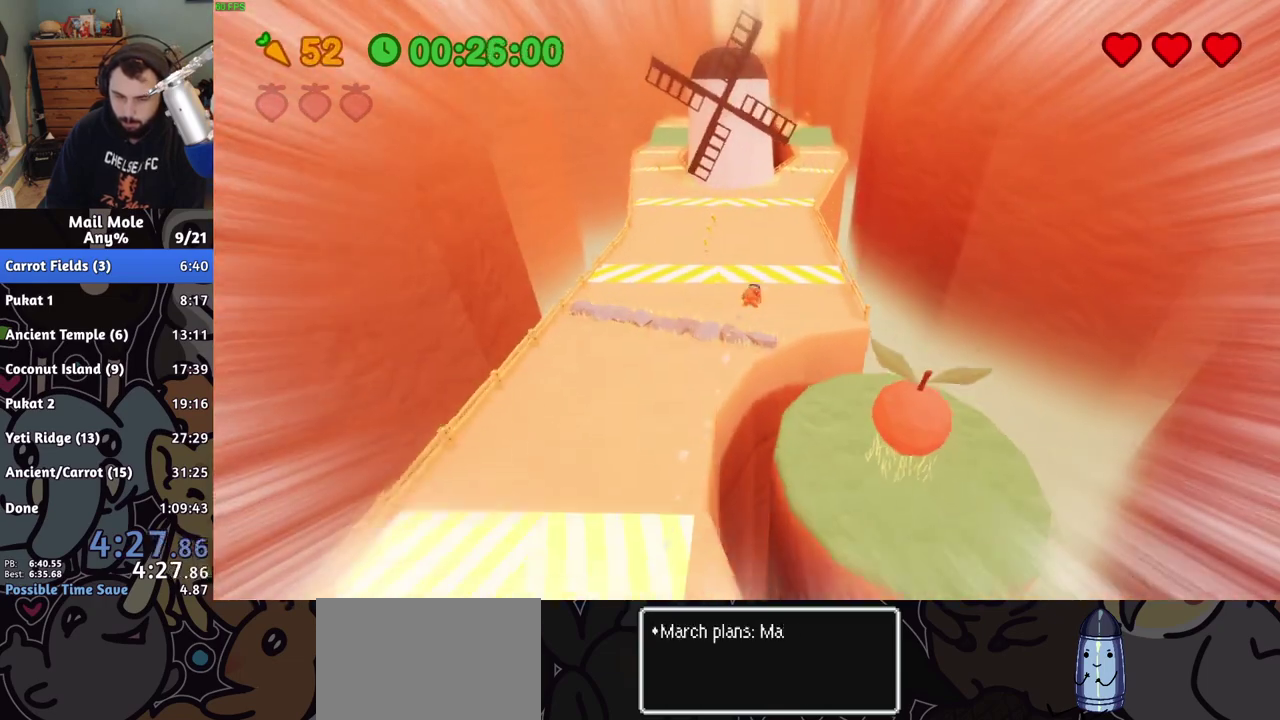
{"buttons": [], "left_stick": "up", "right_stick": "center", "events": [[367, "left_stick", "up"]]}
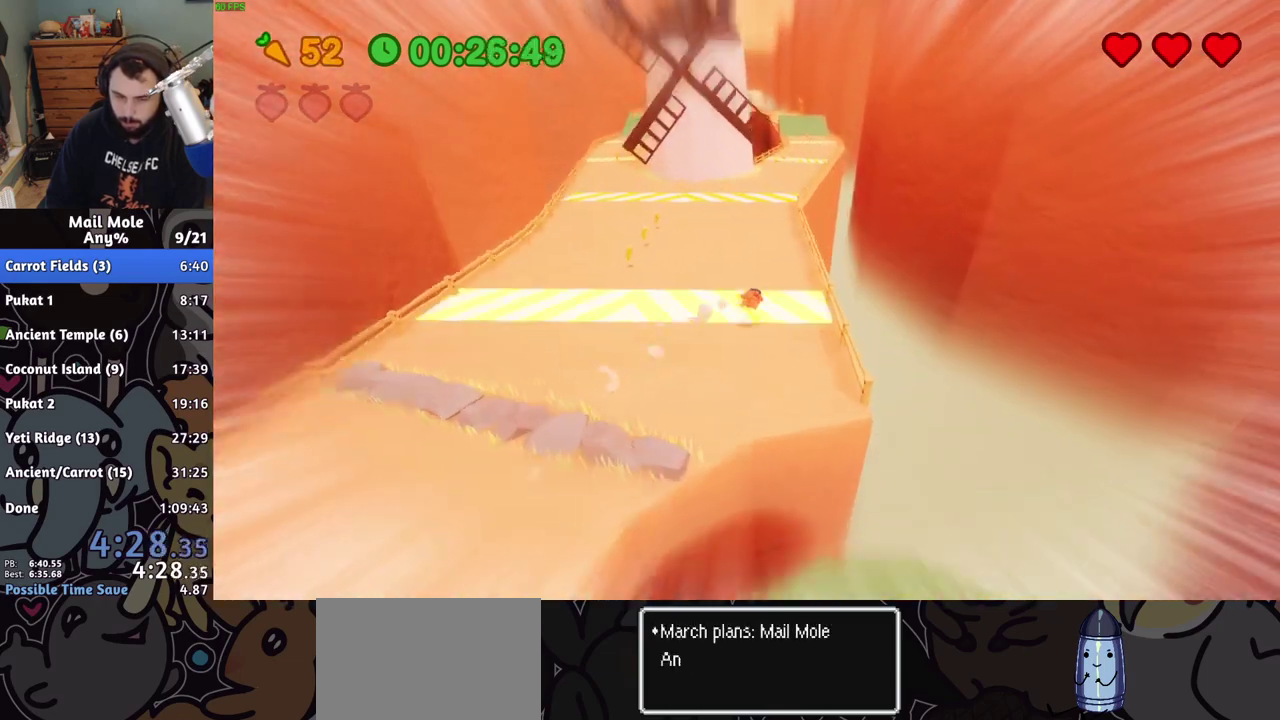
{"buttons": [], "left_stick": "up", "right_stick": "center", "events": []}
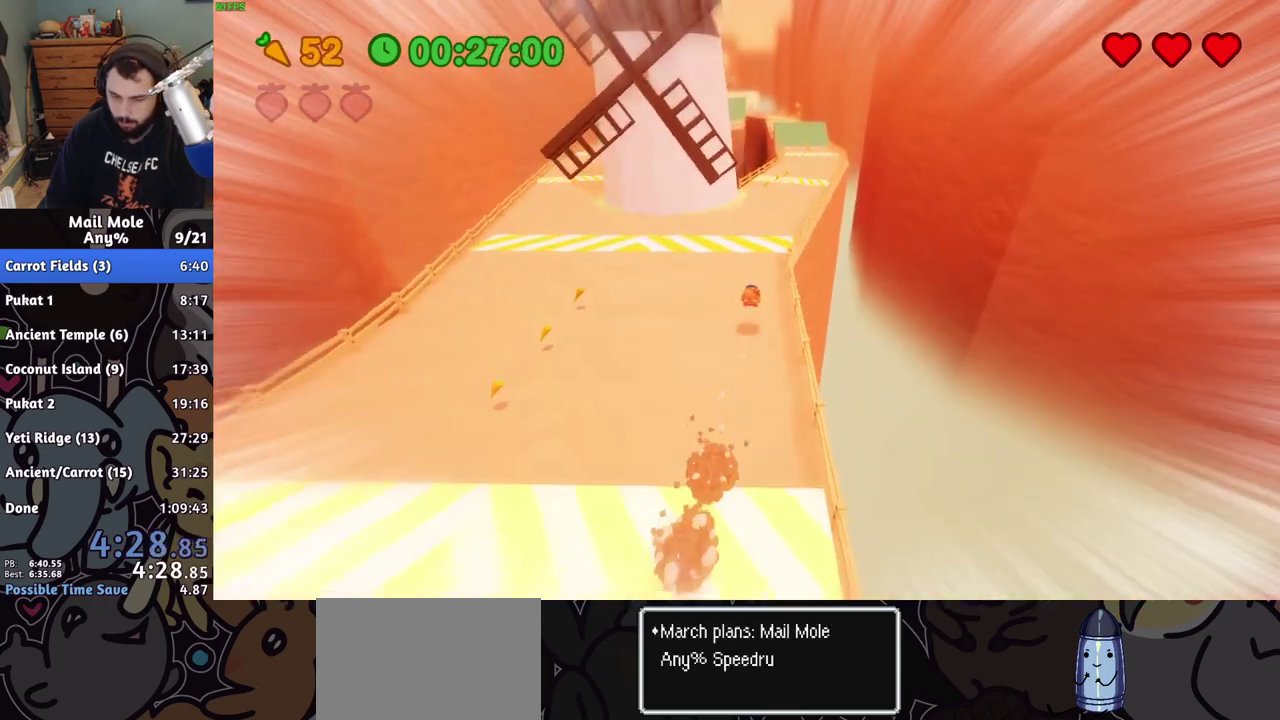
{"buttons": [], "left_stick": "up", "right_stick": "center", "events": []}